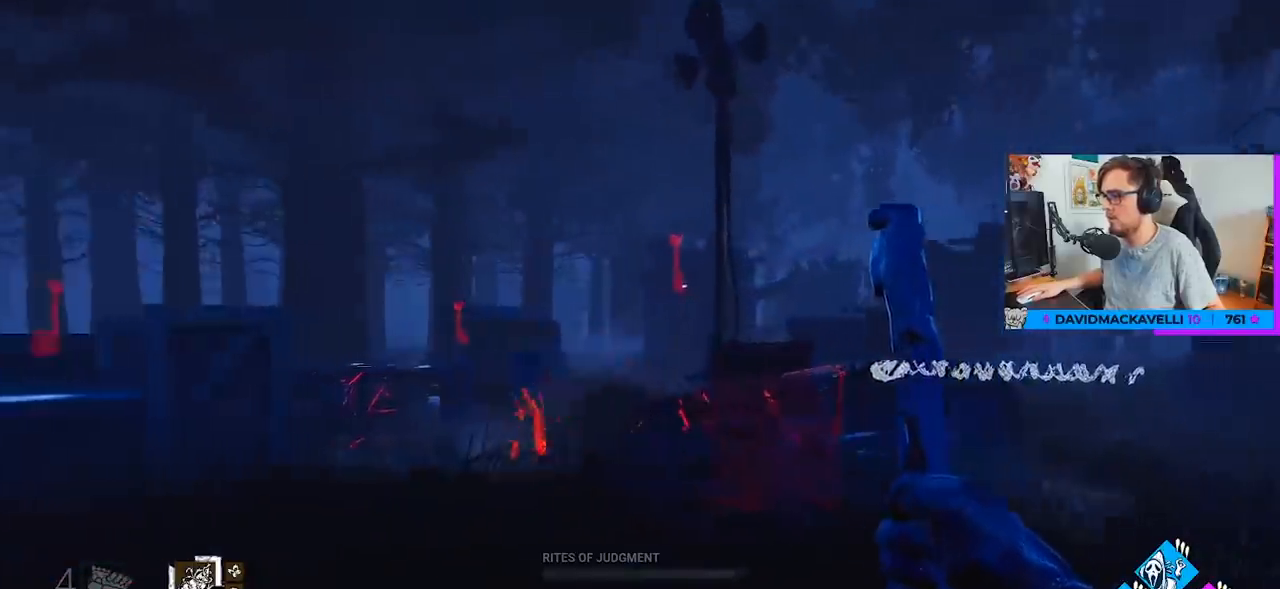
Gameplay with keyboard and mouse; each line is a JSON object with the keys and mouse buttons held at the frame after it. "events" lists presses ("down") and releases ("up") of "a", "c", "caps_lock", "ctrl", "d", "e", "f", "q", "r", "s", "shift", "space", "tab", "w", "x", "z", "mouse_left", "mouse_wheel" and "mouse_right" between this image and that frame as [ms after this image, input, new state], when the widget could be followed in between. "mouse_left", "mouse_wheel", "mouse_right" = the "left", "wheel", "right" buttons of the "mouse" list. No other keys are recorded. "wheel" means that the mouse wheel is clicked or scrolled. "mouse_move" is the direction in which the mouse moves at that frame (one of eight, or "still"), when it could be read.
{"keys": ["w"], "mouse": [], "mouse_move": "still", "events": [[167, "a", "up"]]}
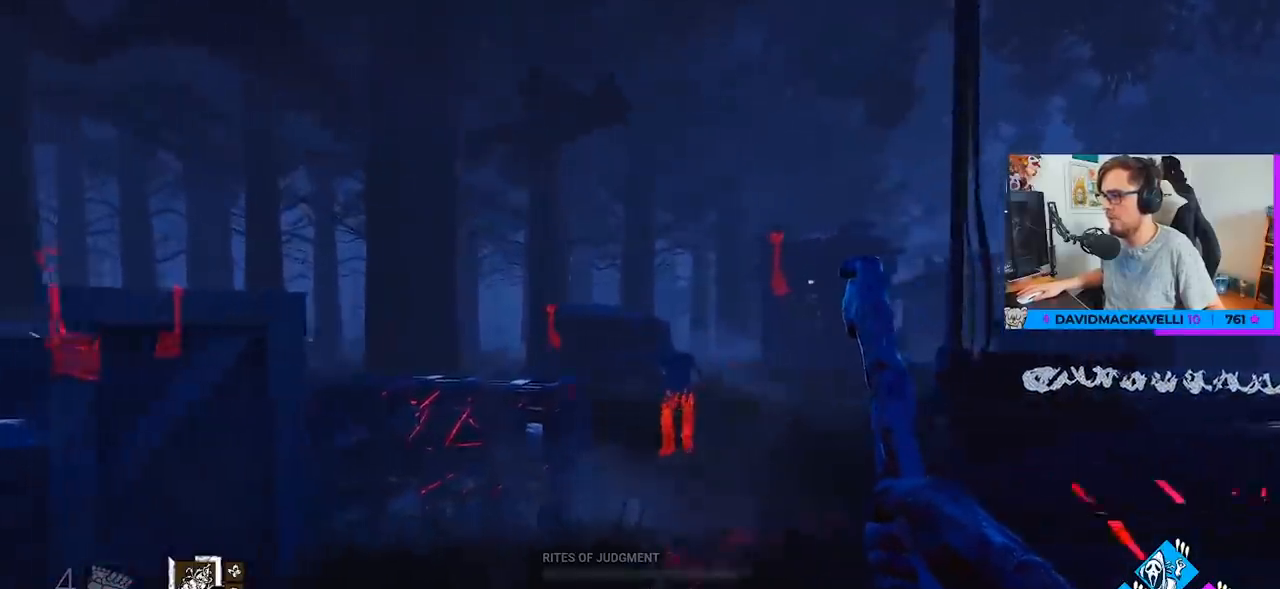
{"keys": ["w"], "mouse": [], "mouse_move": "up-right", "events": []}
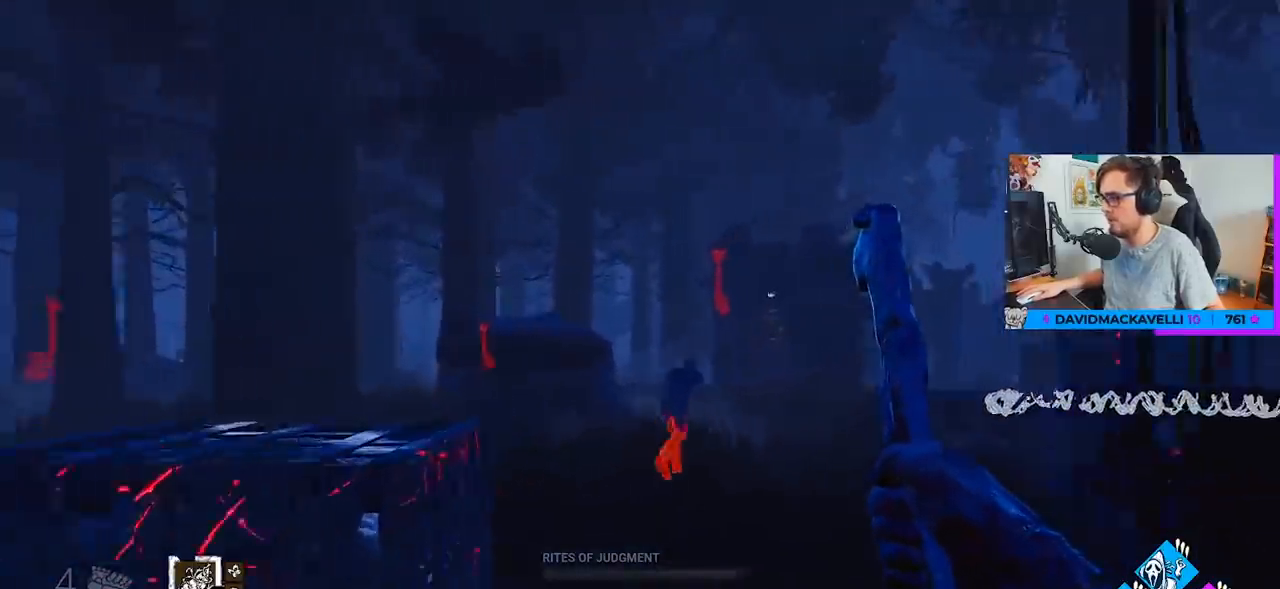
{"keys": ["w"], "mouse": [], "mouse_move": "right", "events": []}
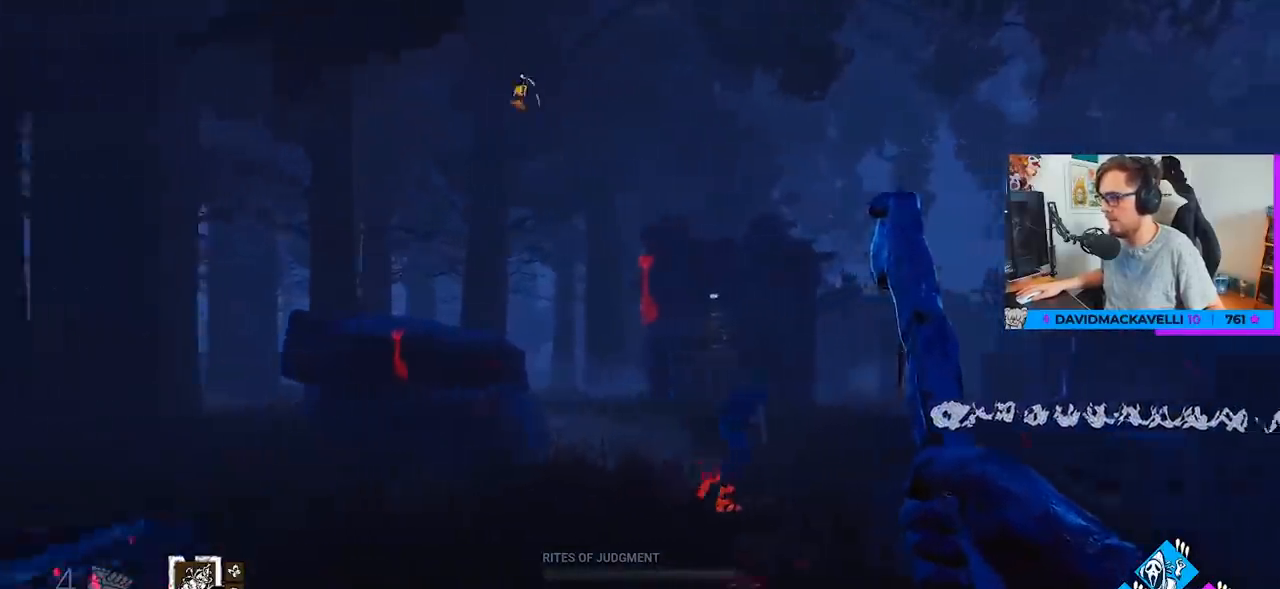
{"keys": ["w"], "mouse": [], "mouse_move": "right", "events": []}
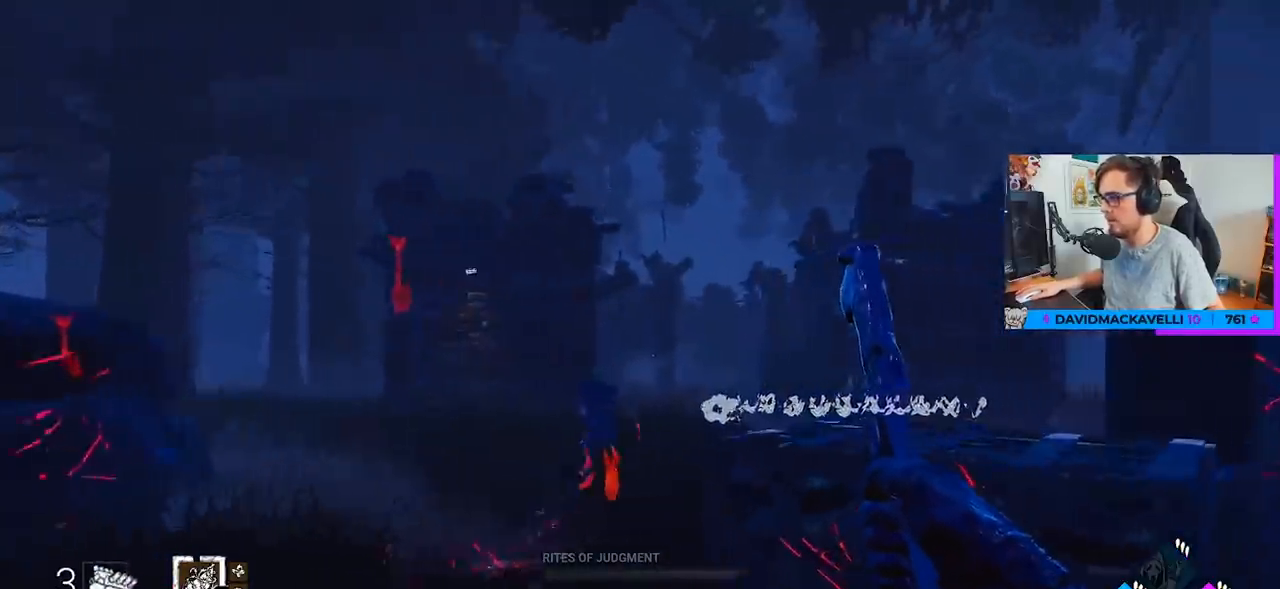
{"keys": ["w"], "mouse": [], "mouse_move": "still", "events": [[100, "a", "down"], [233, "a", "up"]]}
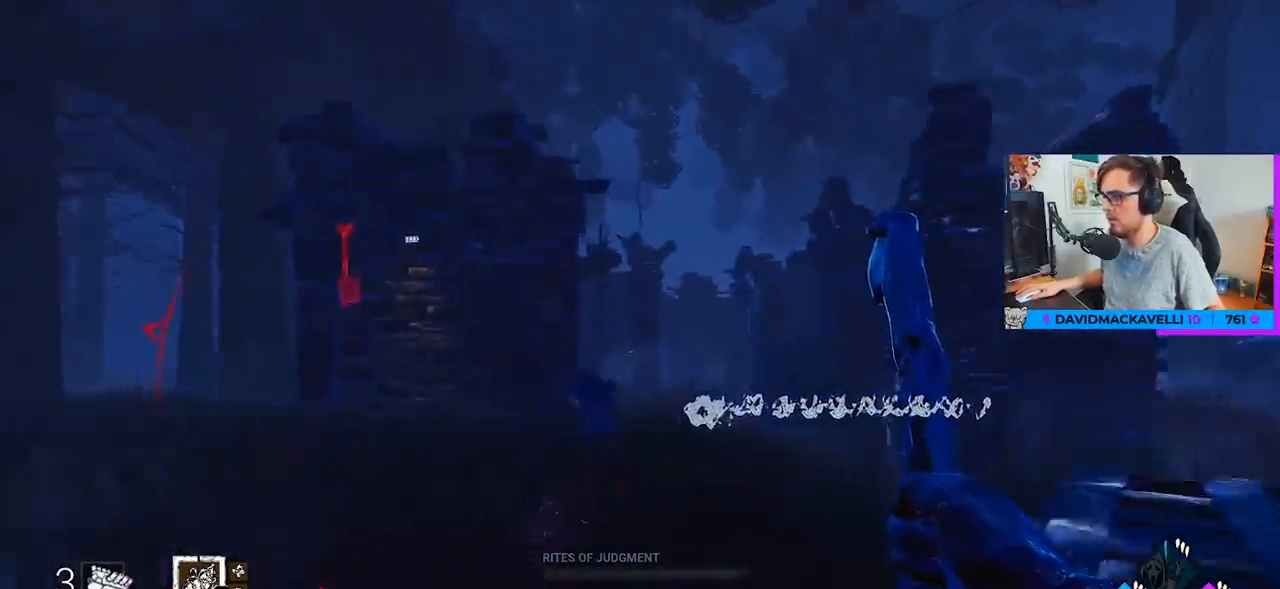
{"keys": ["w"], "mouse": ["right"], "mouse_move": "still", "events": [[483, "mouse_right", "down"]]}
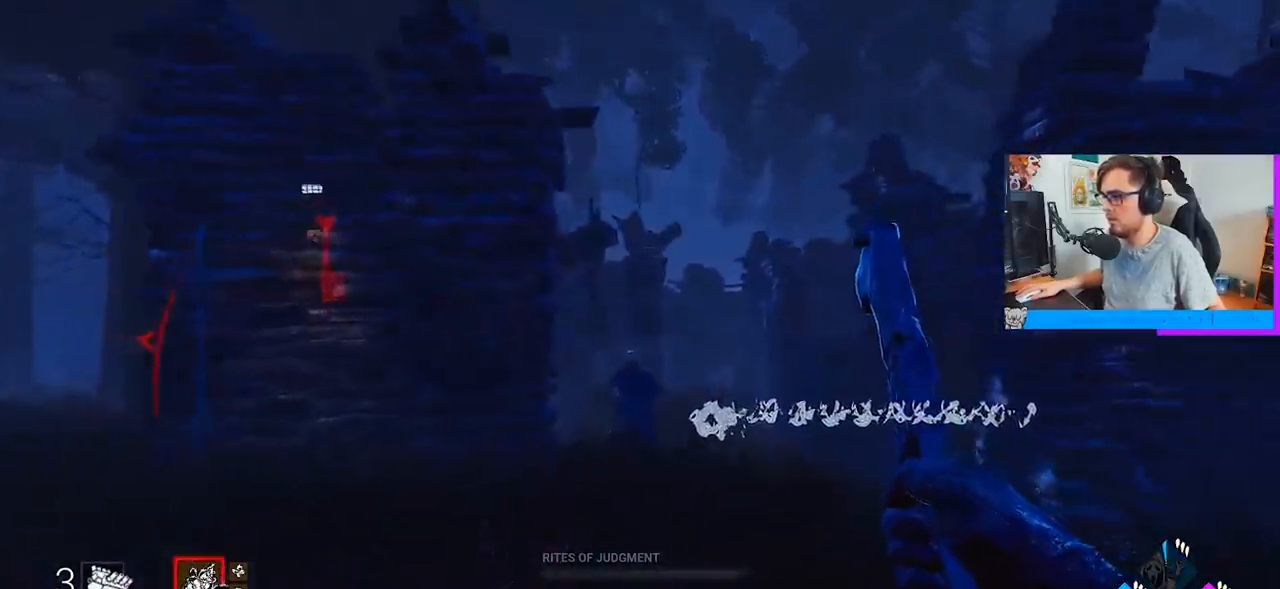
{"keys": ["w"], "mouse": ["right"], "mouse_move": "left", "events": [[267, "d", "down"], [400, "d", "up"]]}
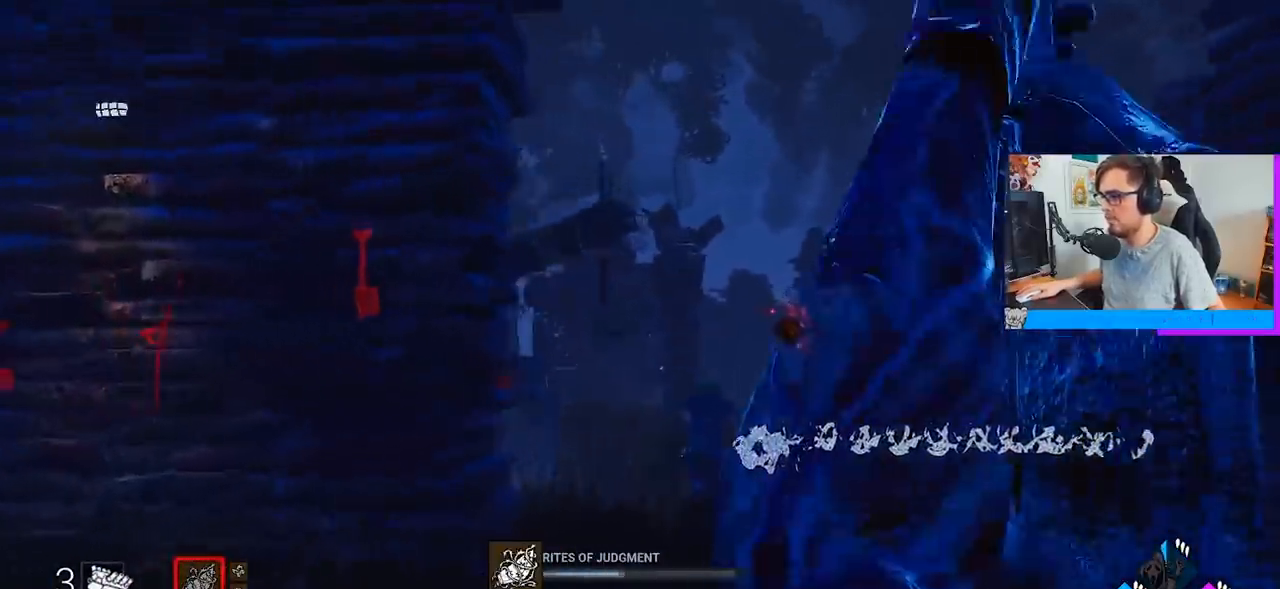
{"keys": ["w"], "mouse": ["right"], "mouse_move": "still", "events": [[50, "d", "down"], [183, "d", "up"]]}
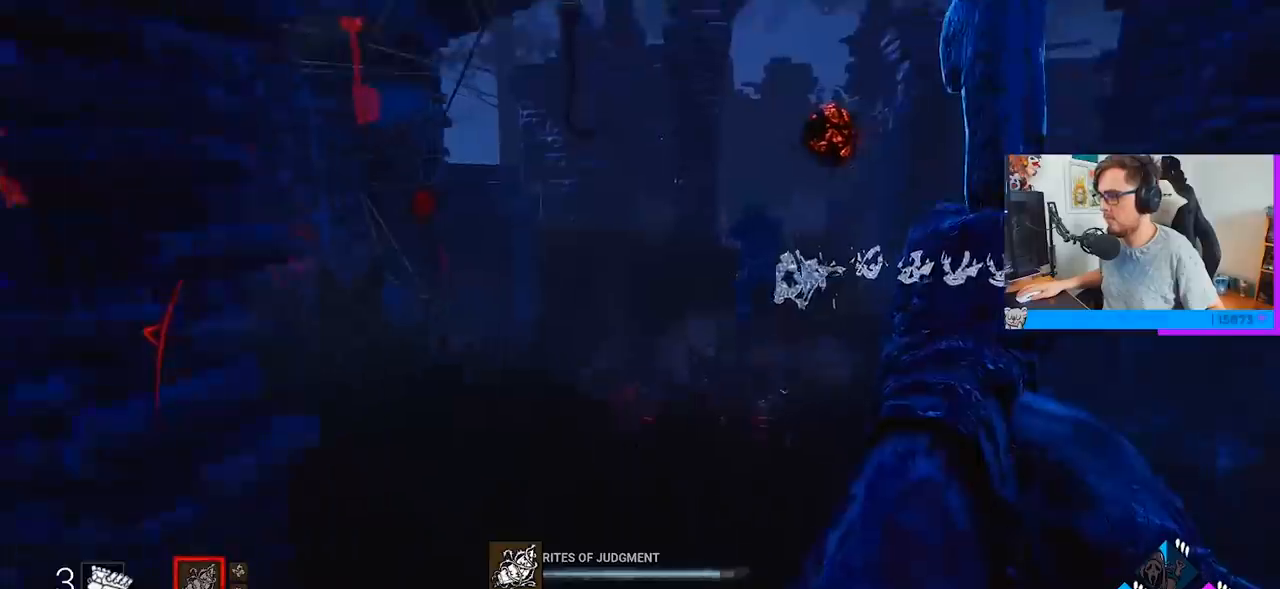
{"keys": ["w"], "mouse": ["right"], "mouse_move": "still", "events": []}
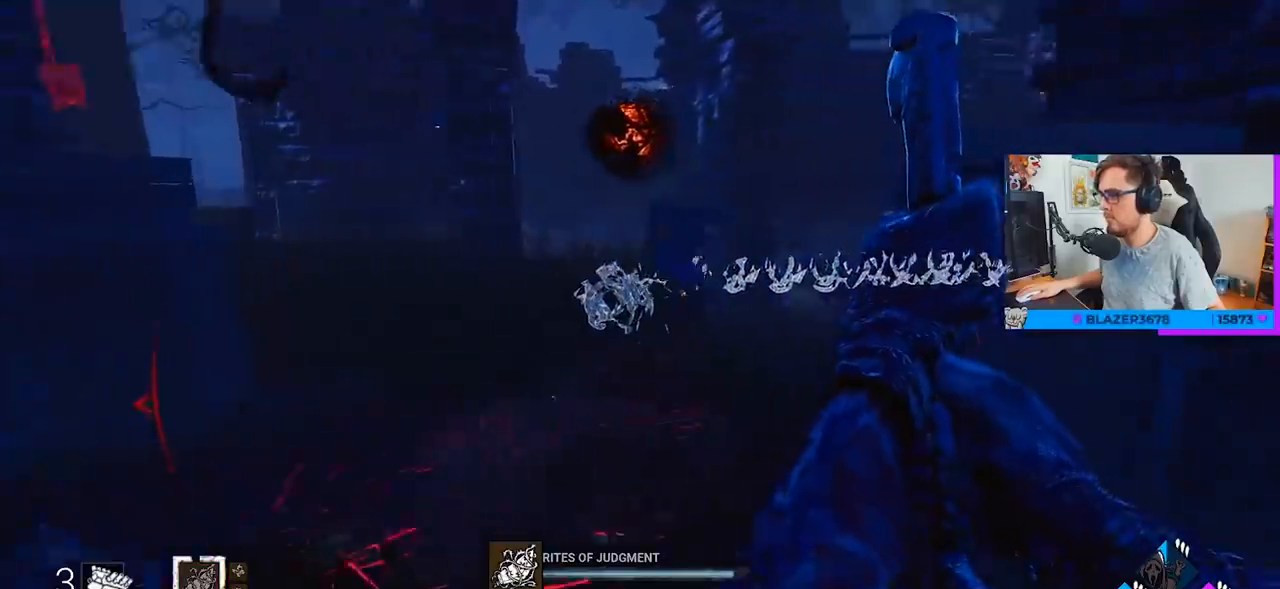
{"keys": ["w"], "mouse": ["right"], "mouse_move": "right", "events": []}
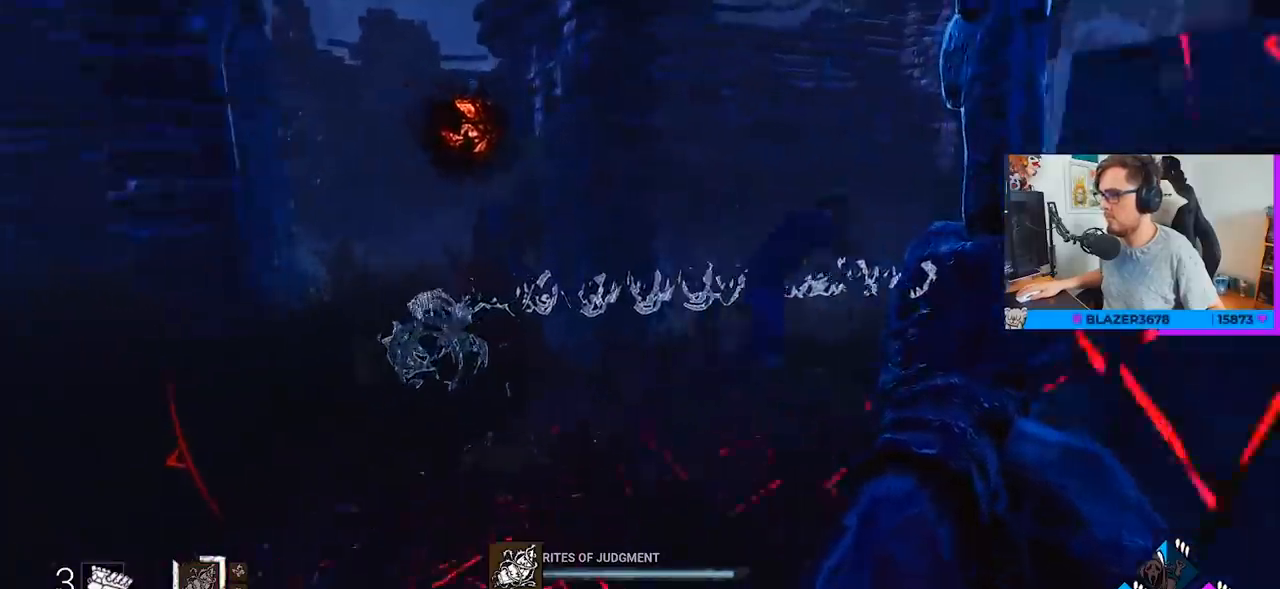
{"keys": ["w"], "mouse": [], "mouse_move": "right", "events": [[283, "mouse_right", "up"]]}
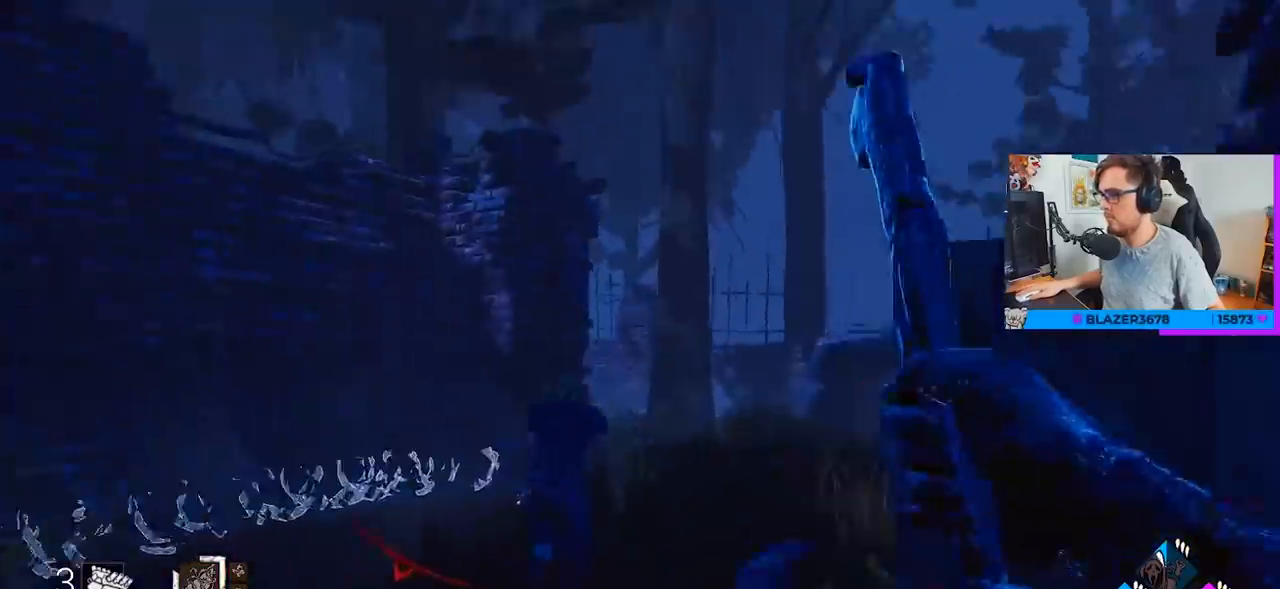
{"keys": ["w"], "mouse": [], "mouse_move": "right", "events": []}
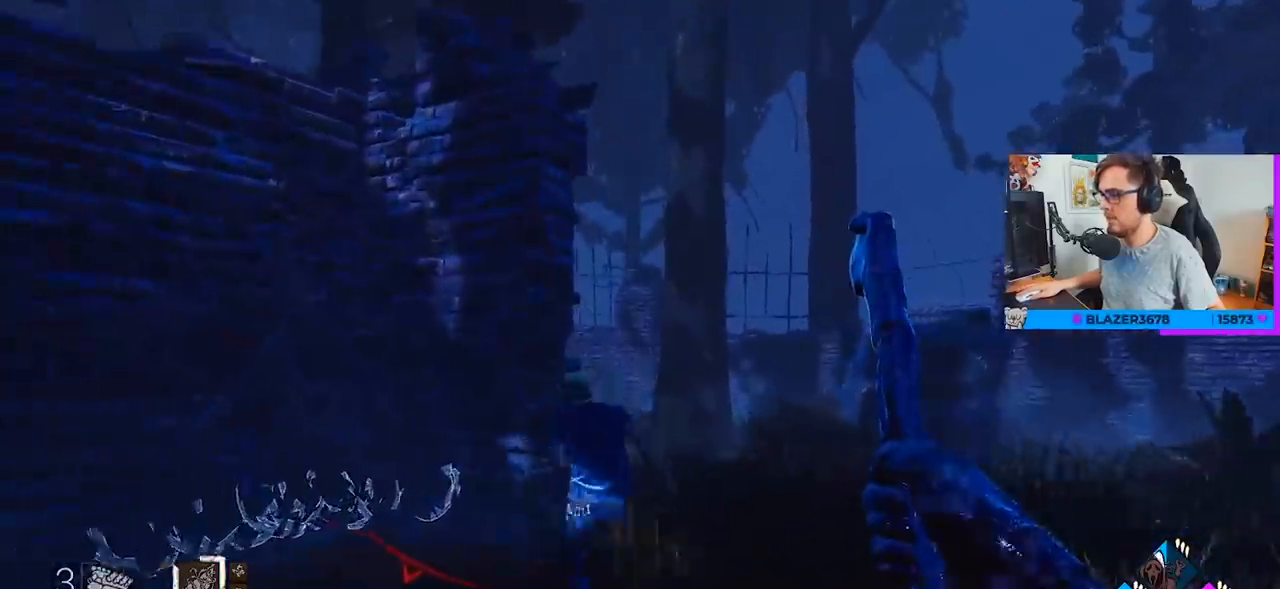
{"keys": ["w"], "mouse": [], "mouse_move": "left", "events": []}
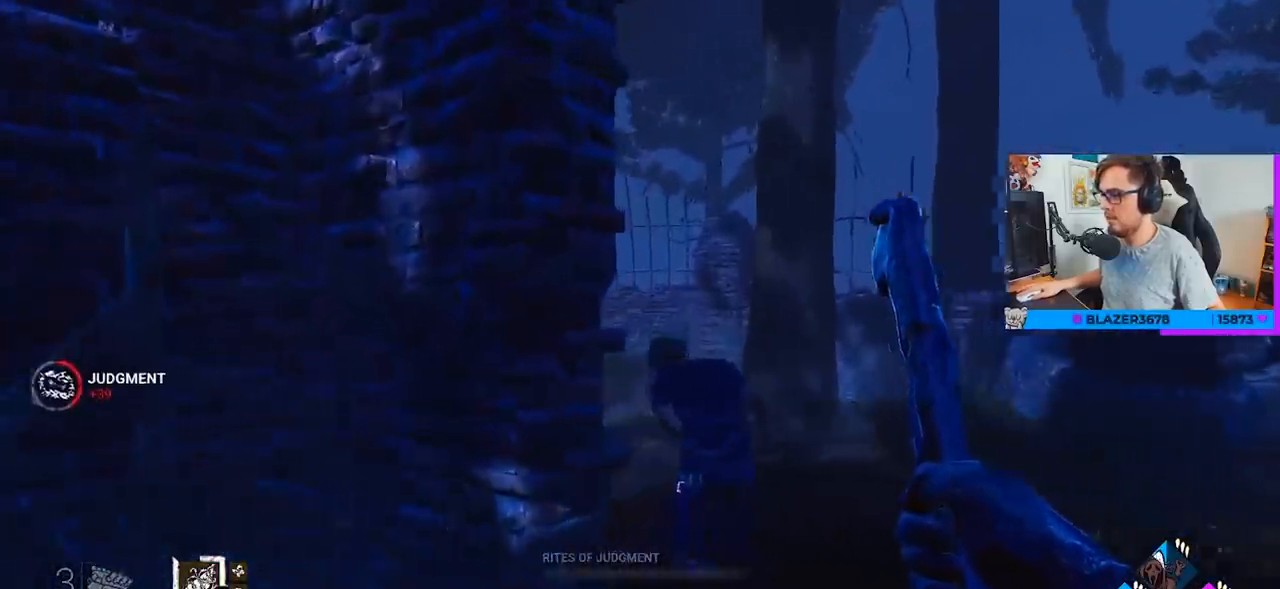
{"keys": ["d", "w"], "mouse": [], "mouse_move": "left", "events": [[100, "d", "down"], [283, "d", "up"], [383, "d", "down"]]}
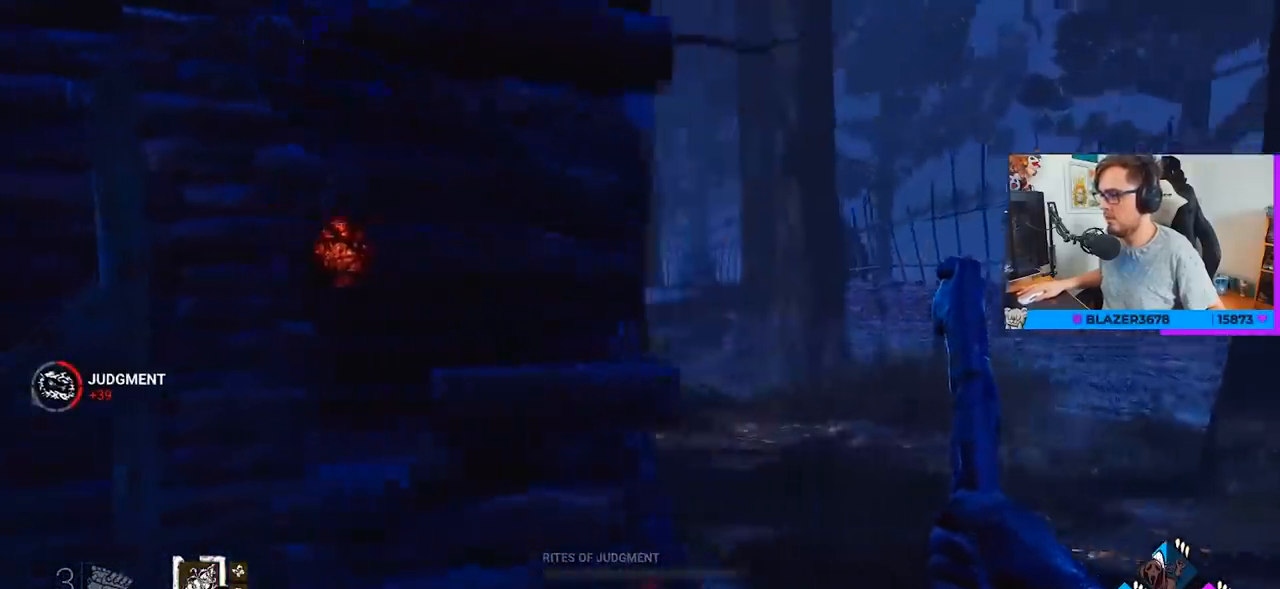
{"keys": ["d", "w"], "mouse": [], "mouse_move": "still", "events": [[100, "d", "up"], [433, "d", "down"]]}
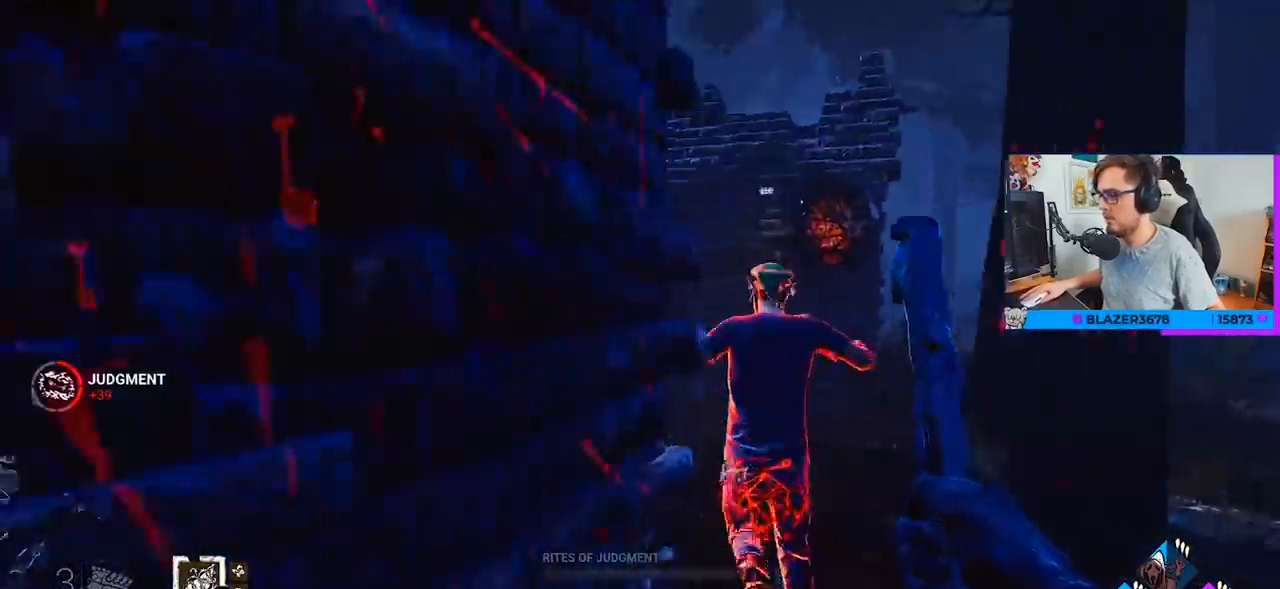
{"keys": ["w"], "mouse": [], "mouse_move": "still", "events": [[83, "d", "up"], [167, "d", "down"], [367, "d", "up"]]}
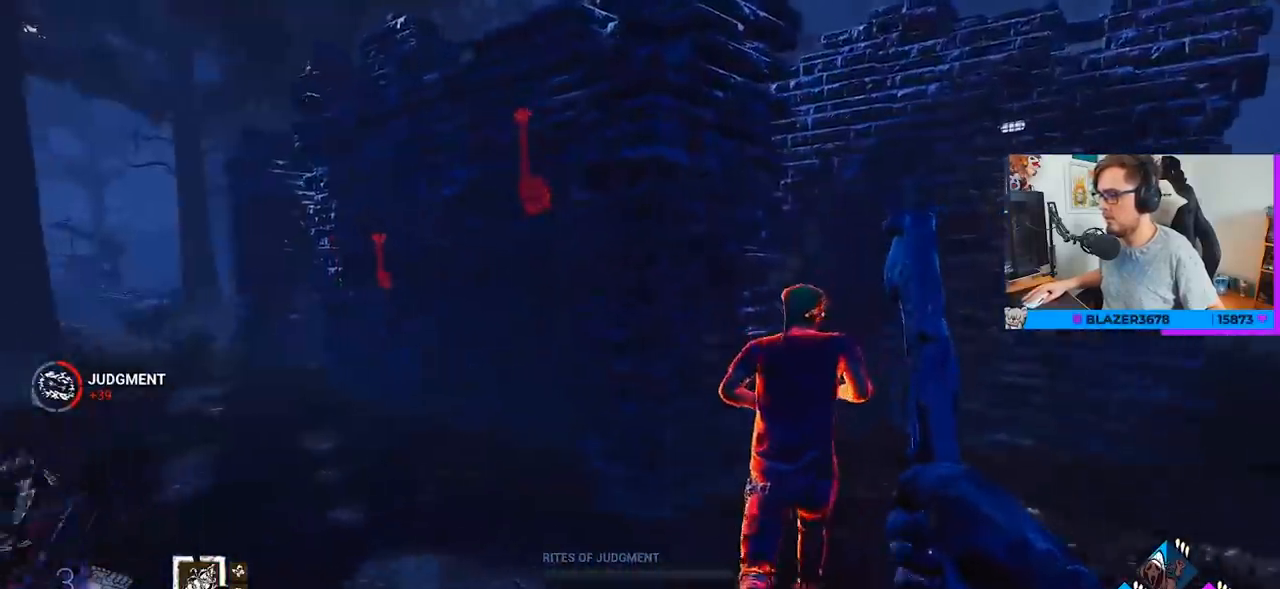
{"keys": ["w"], "mouse": ["left"], "mouse_move": "right", "events": [[133, "d", "down"], [183, "d", "up"], [333, "mouse_left", "down"]]}
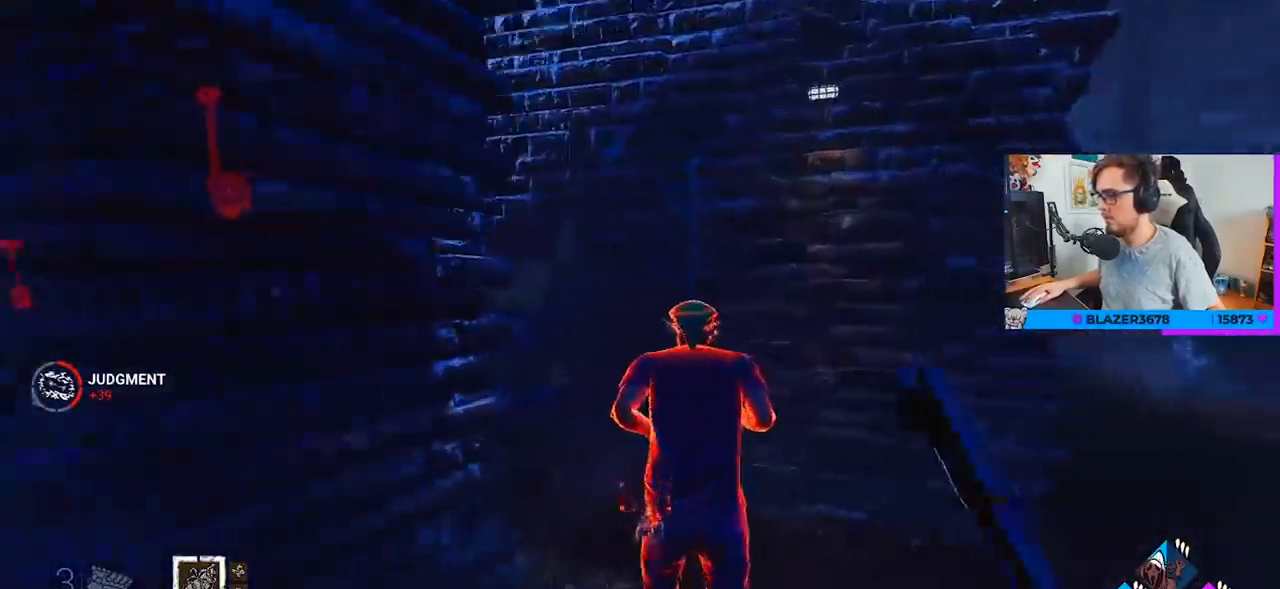
{"keys": ["w"], "mouse": ["left"], "mouse_move": "up-left", "events": []}
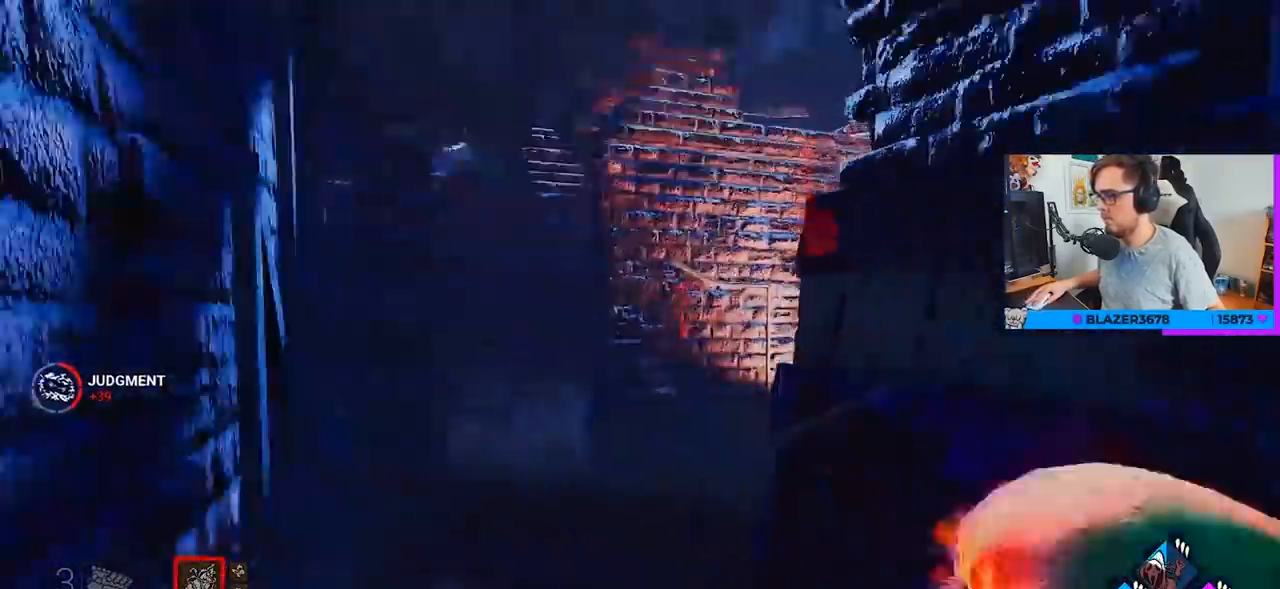
{"keys": ["w"], "mouse": [], "mouse_move": "down", "events": [[400, "mouse_left", "up"]]}
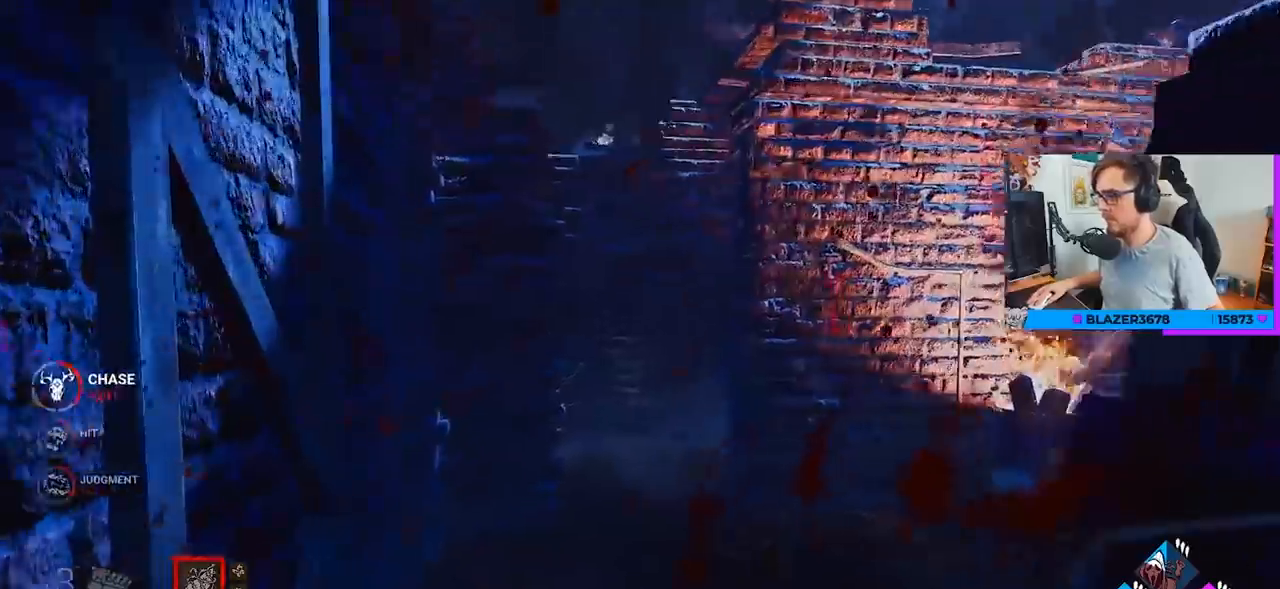
{"keys": ["a", "w"], "mouse": [], "mouse_move": "still", "events": [[383, "a", "down"]]}
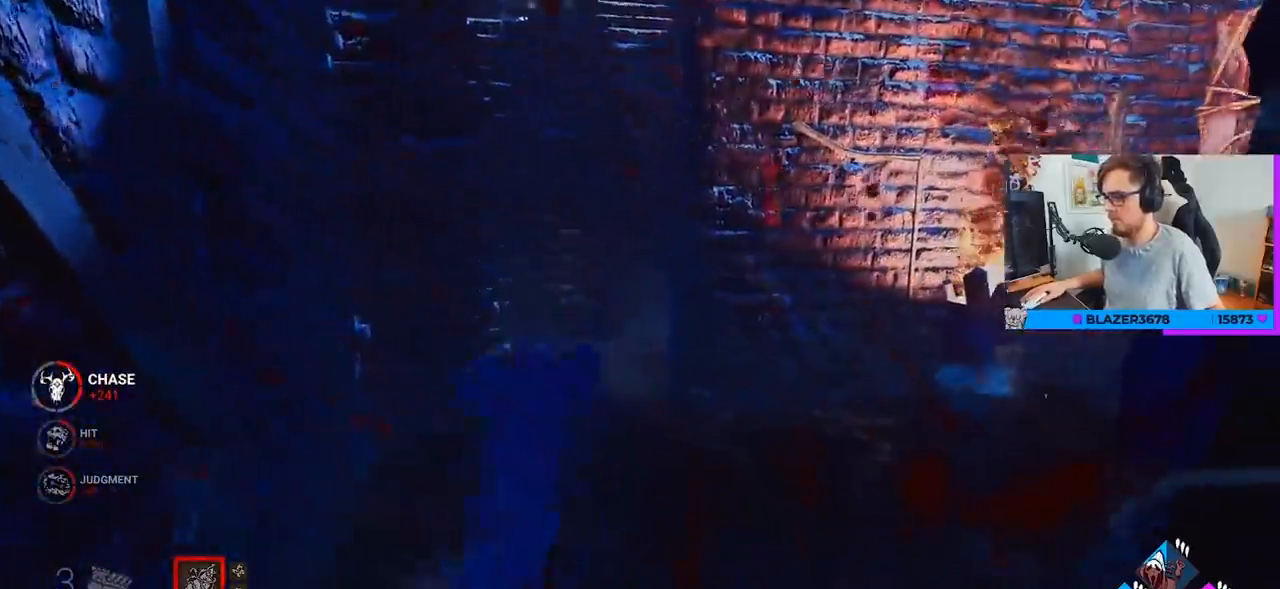
{"keys": ["a", "w"], "mouse": [], "mouse_move": "right", "events": []}
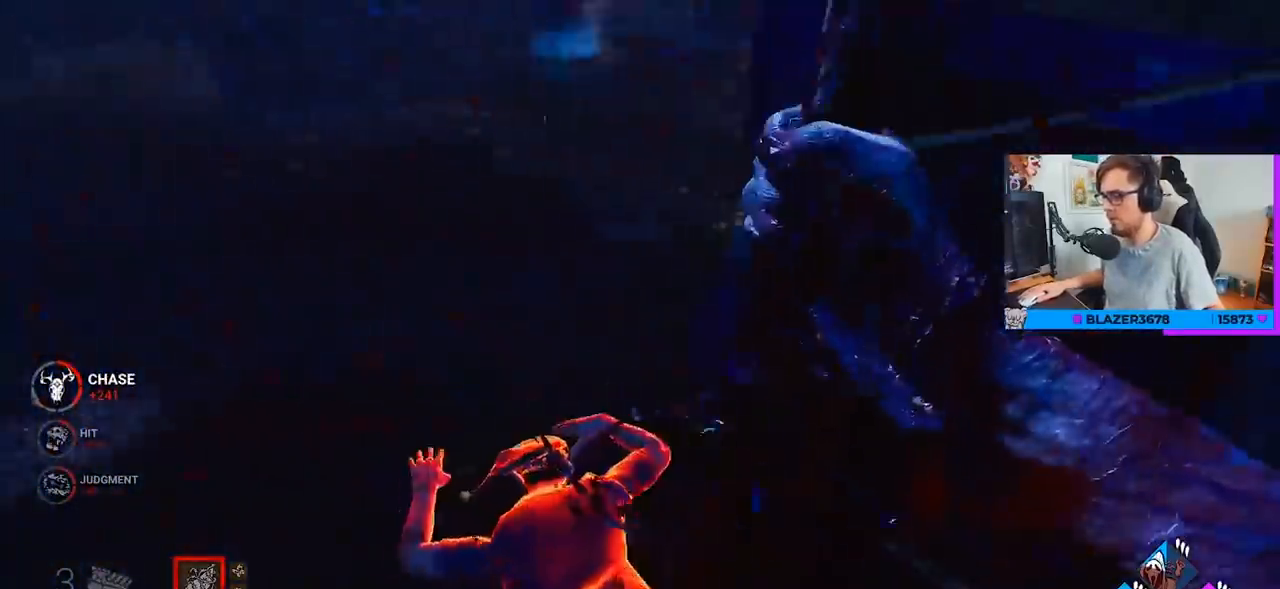
{"keys": ["a"], "mouse": [], "mouse_move": "right", "events": [[117, "w", "up"]]}
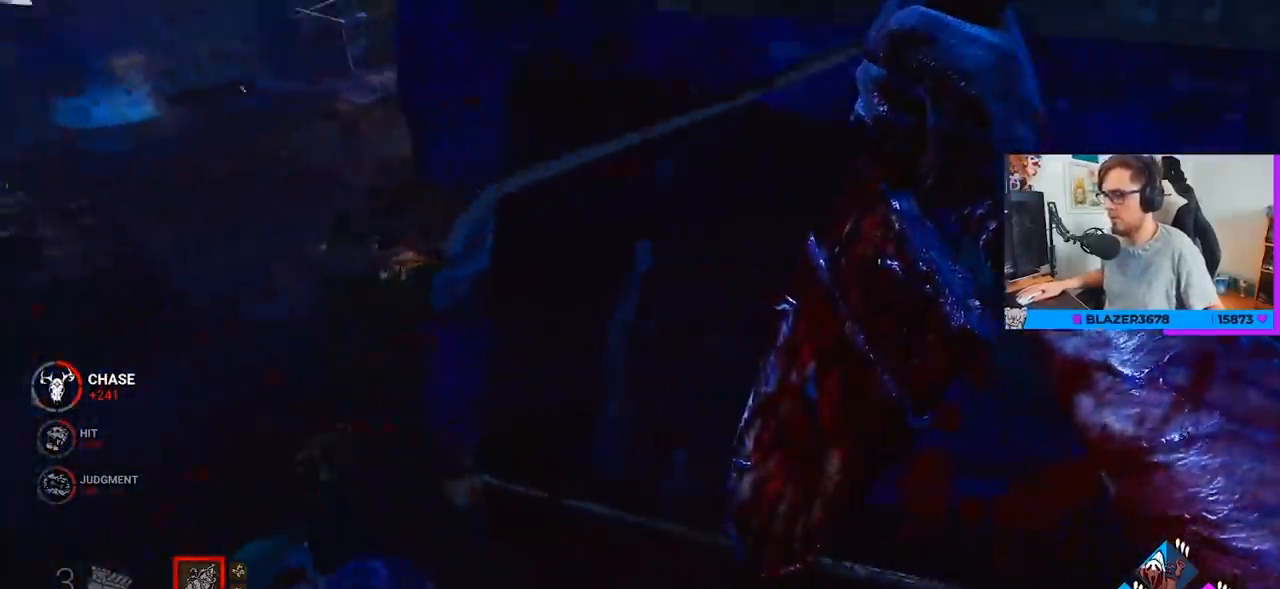
{"keys": ["a"], "mouse": [], "mouse_move": "right", "events": []}
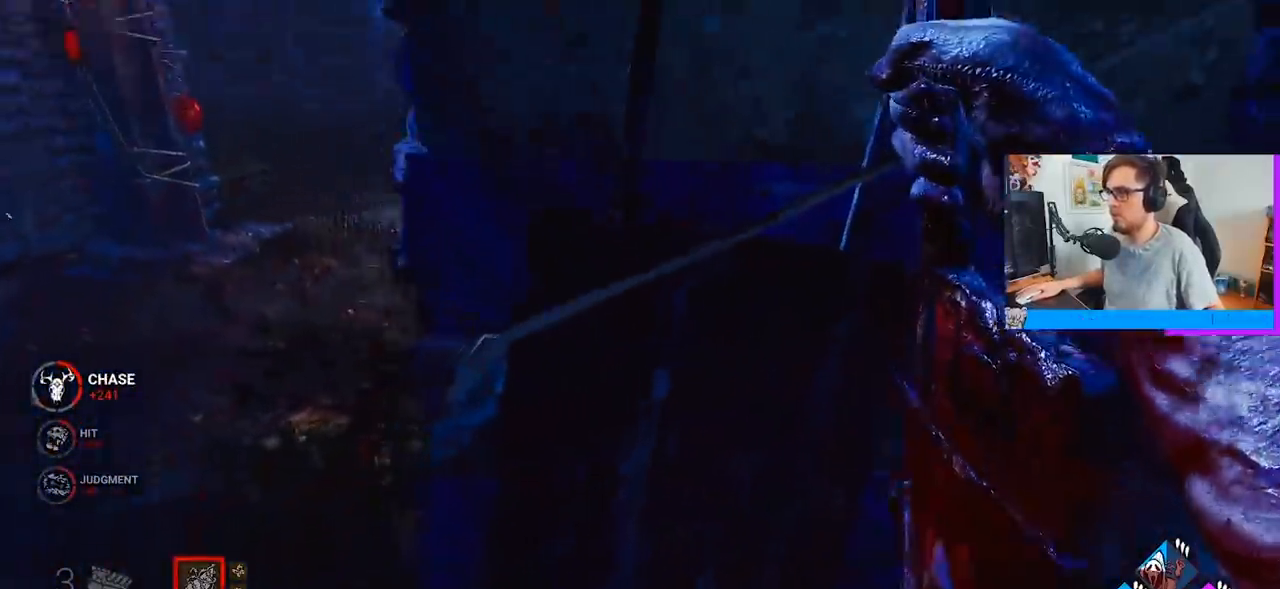
{"keys": ["space"], "mouse": [], "mouse_move": "still", "events": [[200, "space", "down"], [300, "space", "up"], [383, "a", "up"], [383, "space", "down"], [433, "space", "up"], [483, "space", "down"]]}
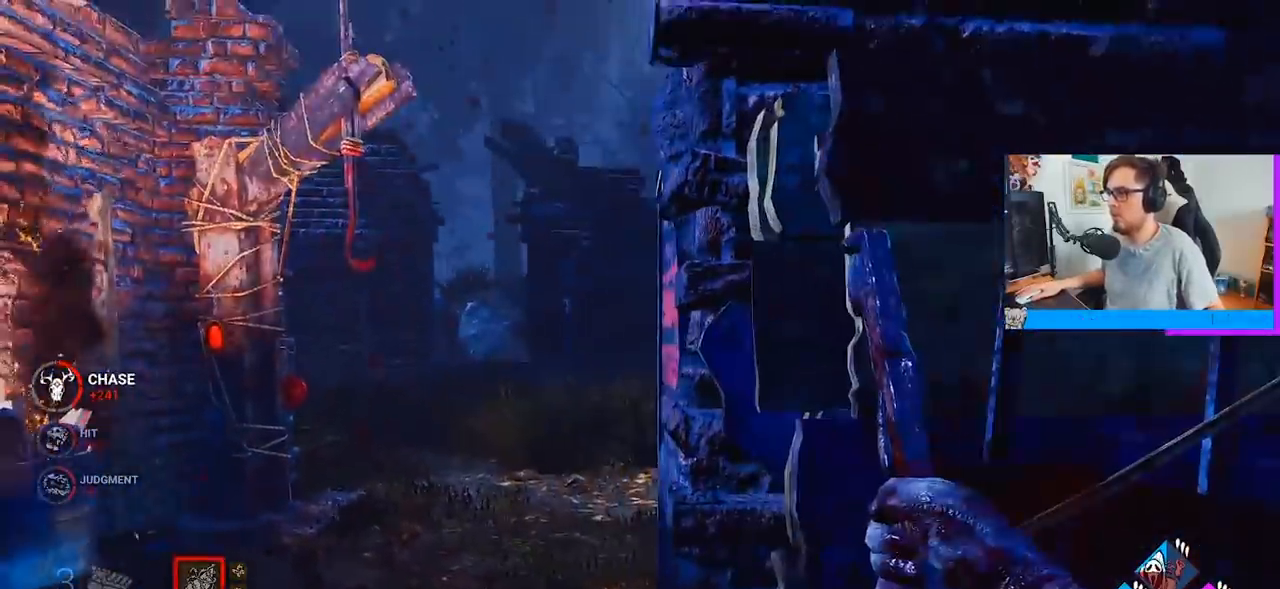
{"keys": [], "mouse": [], "mouse_move": "still", "events": [[83, "space", "up"], [133, "space", "down"], [217, "space", "up"], [267, "space", "down"], [367, "space", "up"], [450, "space", "down"], [500, "space", "up"]]}
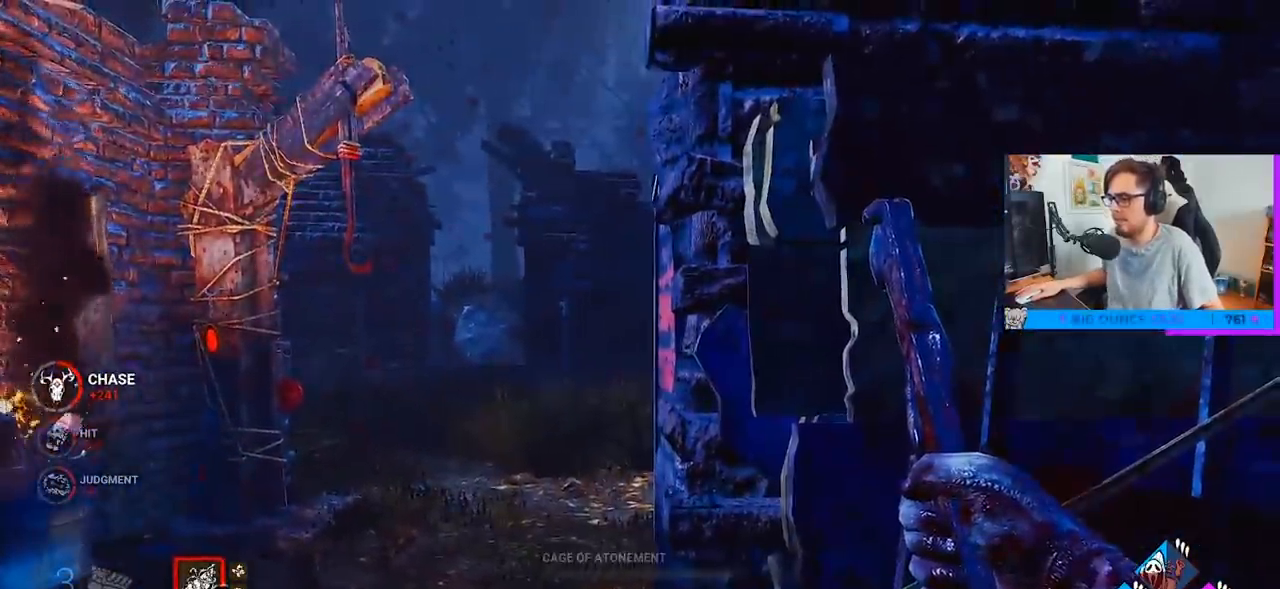
{"keys": ["d", "space"], "mouse": [], "mouse_move": "left", "events": [[83, "space", "down"], [183, "d", "down"], [183, "space", "up"], [183, "w", "down"], [283, "space", "down"], [283, "w", "up"], [383, "space", "up"], [467, "space", "down"]]}
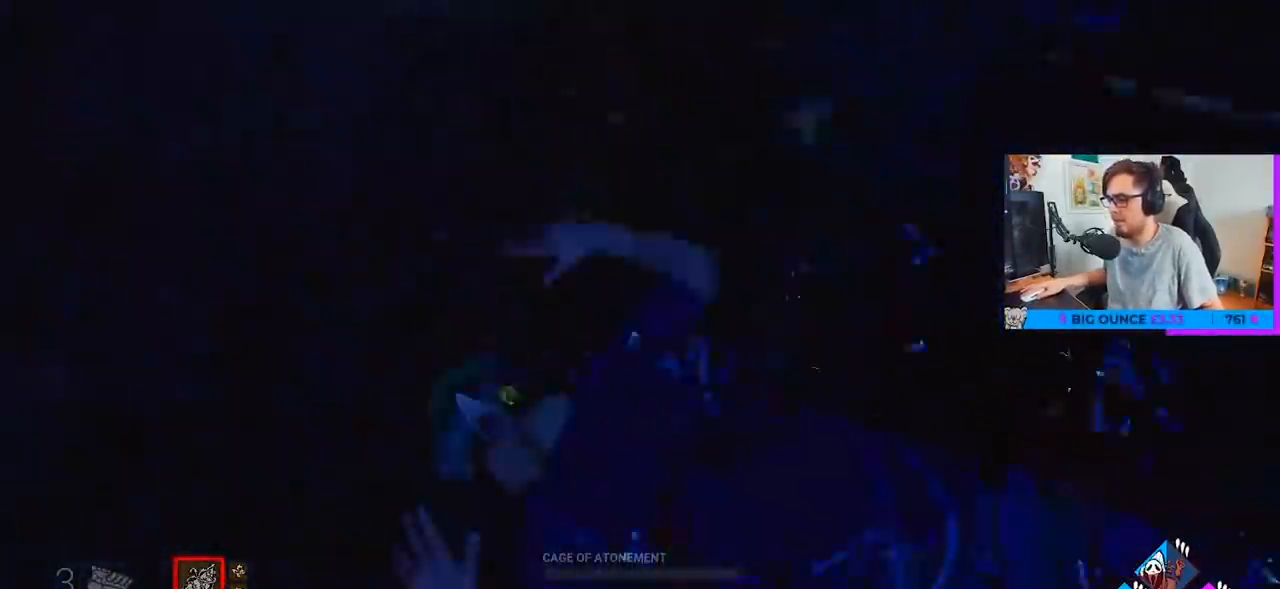
{"keys": ["a", "s"], "mouse": ["left"], "mouse_move": "up", "events": [[17, "a", "down"], [67, "mouse_left", "down"], [67, "space", "up"], [150, "d", "up"], [150, "mouse_left", "up"], [150, "s", "down"], [250, "mouse_left", "down"], [350, "mouse_left", "up"], [433, "mouse_left", "down"]]}
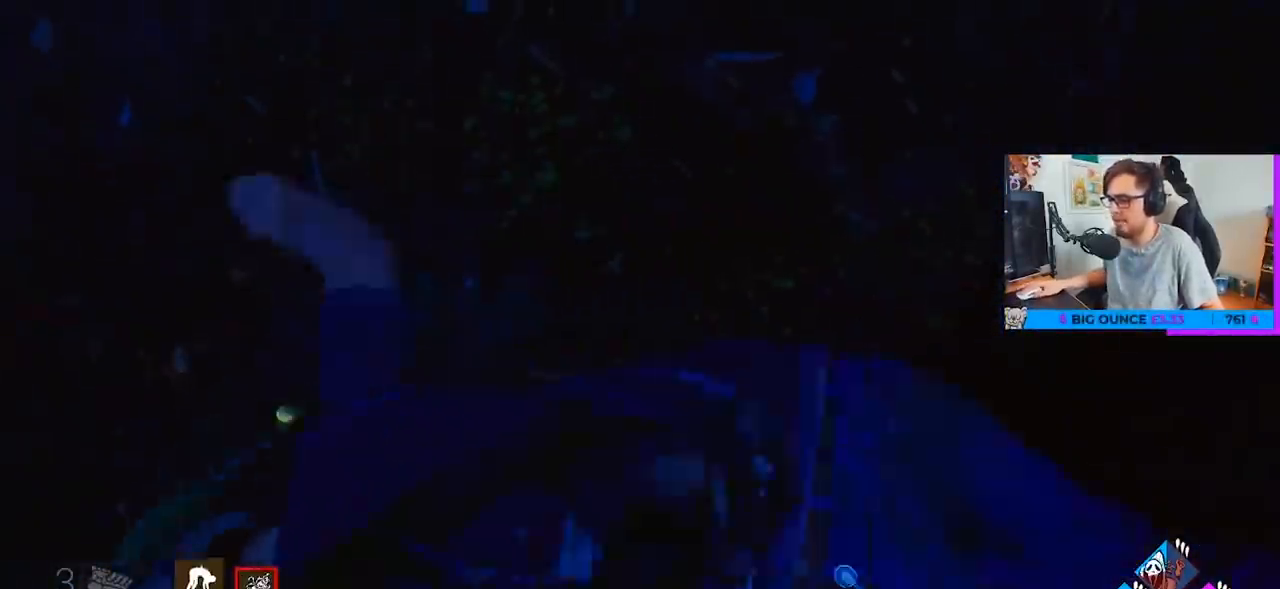
{"keys": ["a", "w"], "mouse": ["left"], "mouse_move": "still", "events": [[33, "mouse_left", "up"], [83, "mouse_left", "down"], [133, "s", "up"], [167, "mouse_left", "up"], [217, "mouse_left", "down"], [317, "mouse_left", "up"], [317, "w", "down"], [367, "mouse_left", "down"], [450, "mouse_left", "up"], [500, "mouse_left", "down"]]}
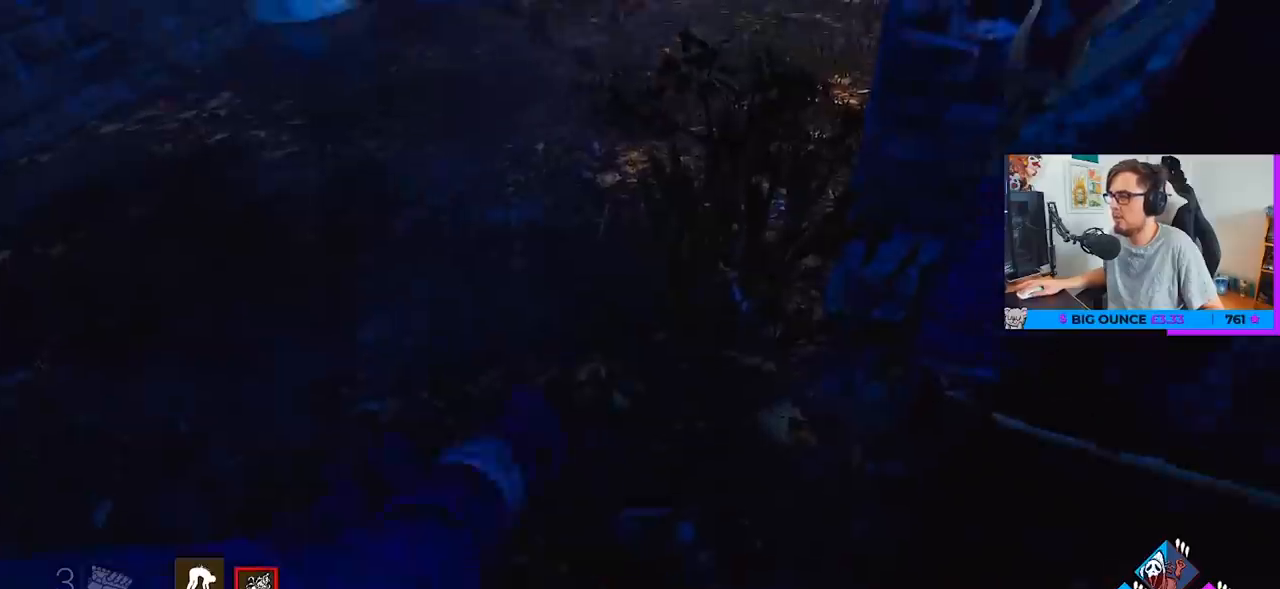
{"keys": ["a", "w"], "mouse": ["left"], "mouse_move": "still", "events": [[100, "mouse_left", "up"], [133, "mouse_left", "down"], [233, "mouse_left", "up"], [283, "mouse_left", "down"], [383, "mouse_left", "up"], [417, "mouse_left", "down"]]}
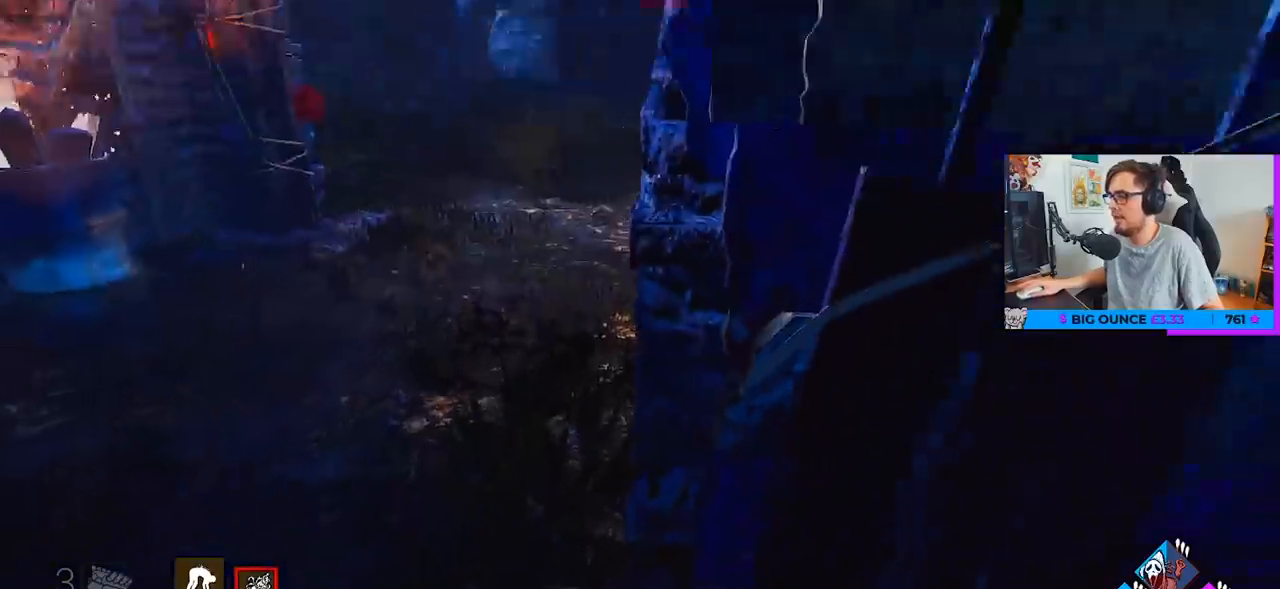
{"keys": ["a", "w"], "mouse": [], "mouse_move": "still", "events": [[17, "mouse_left", "up"]]}